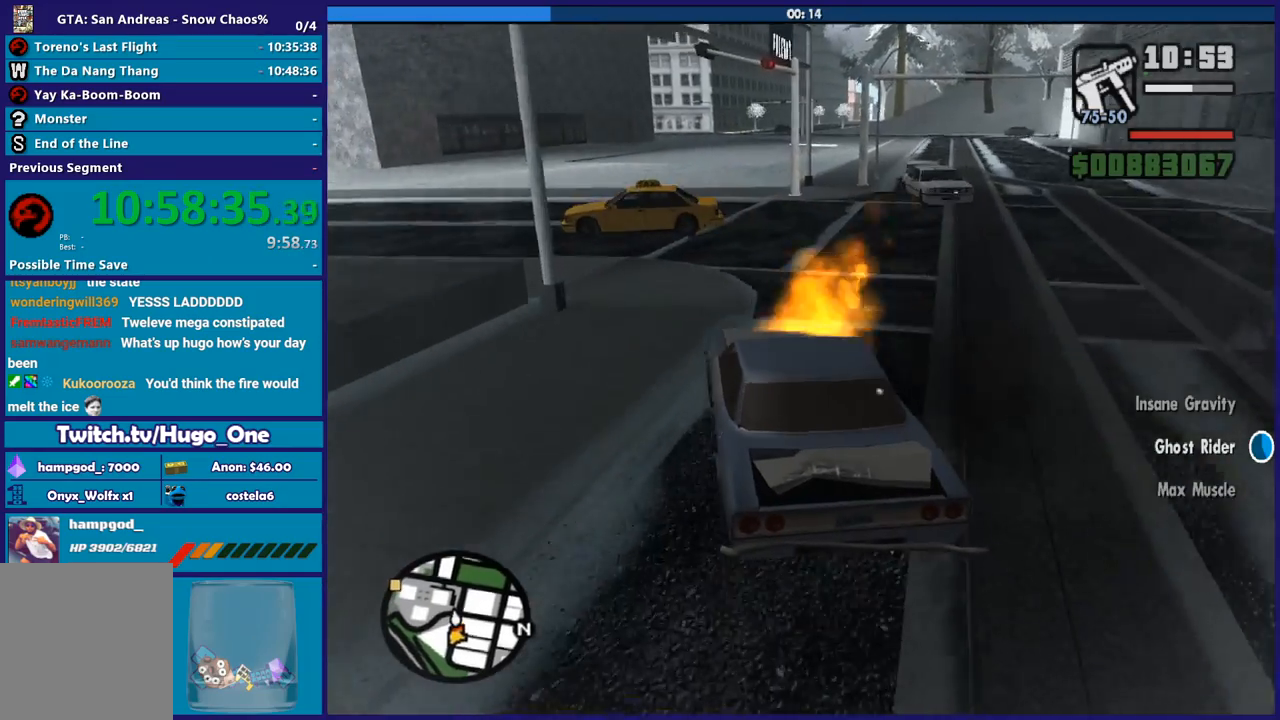
Gameplay with a controller (Xbox layout); each line is a JSON object with the inputs held at the frame after it. "button_events" lists button changes between this image and that frame as [ms after this image, input, new state], when the widget could be followed in between (sticks are given only as held states). This document gives stick clicks only as held states, not as events.
{"buttons": ["R2"], "left_stick": "right", "right_stick": "down-left", "button_events": []}
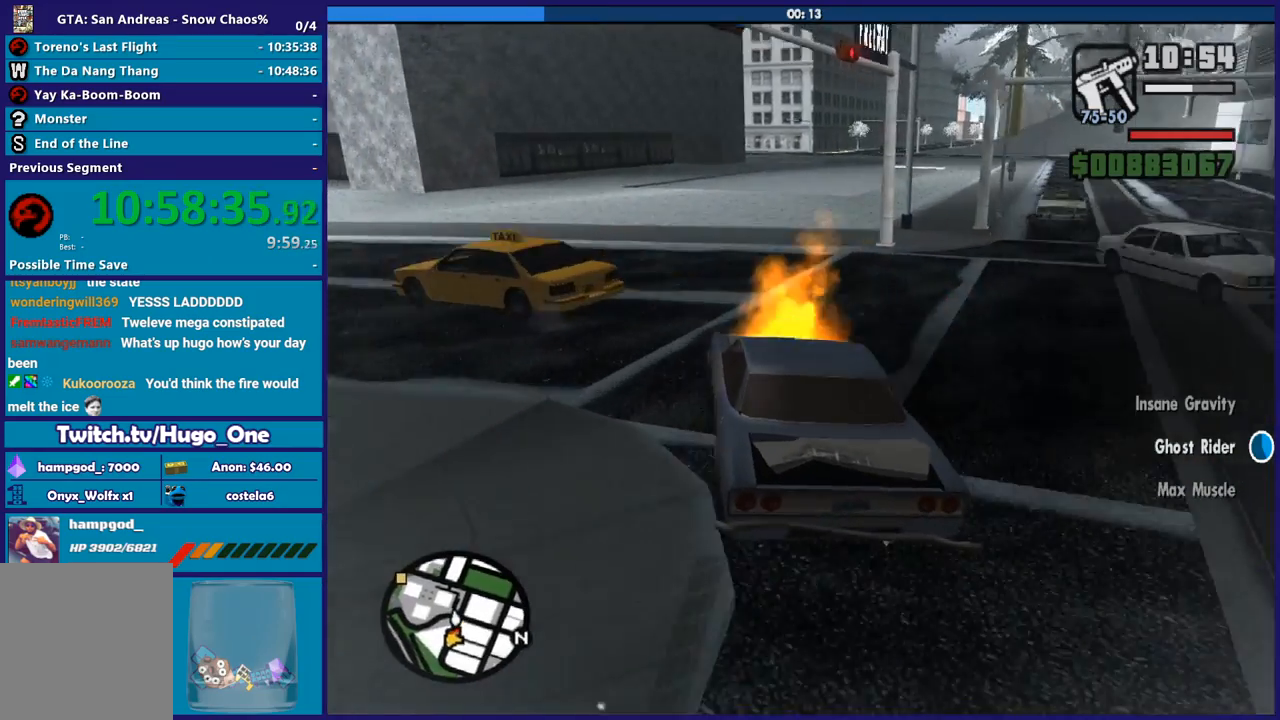
{"buttons": ["R2"], "left_stick": "left", "right_stick": "center", "button_events": []}
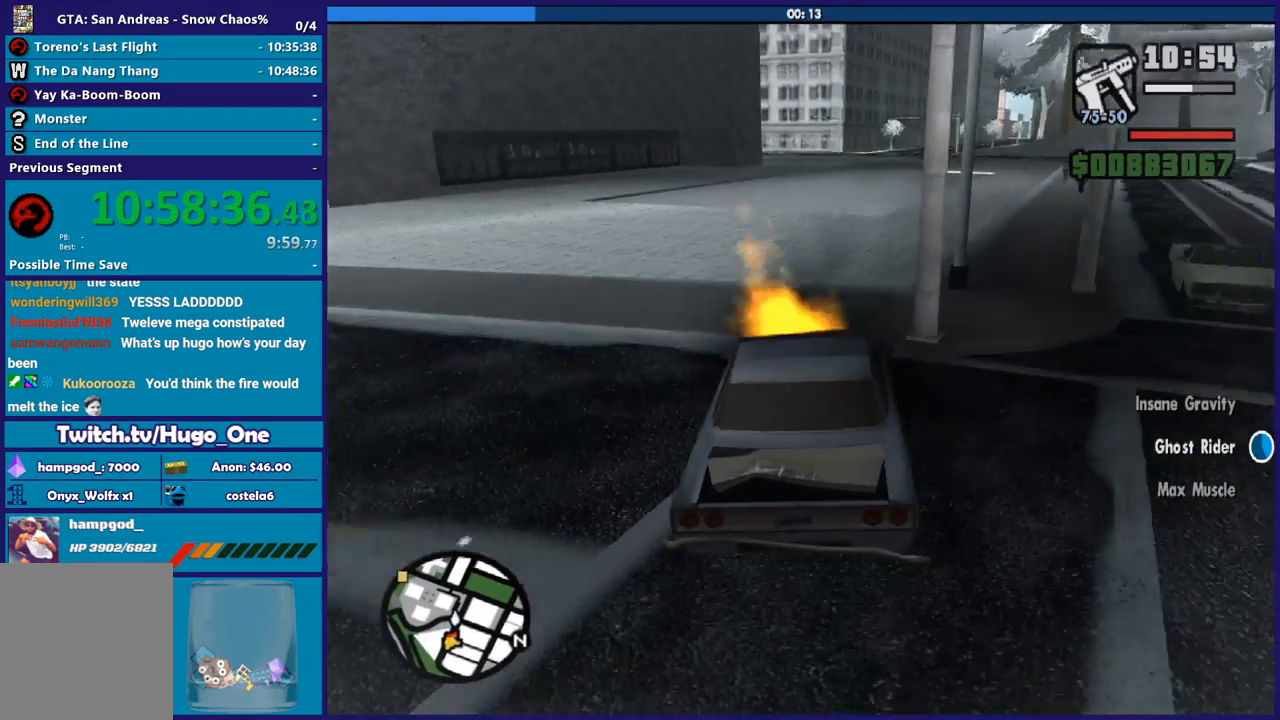
{"buttons": ["R2"], "left_stick": "left", "right_stick": "down", "button_events": []}
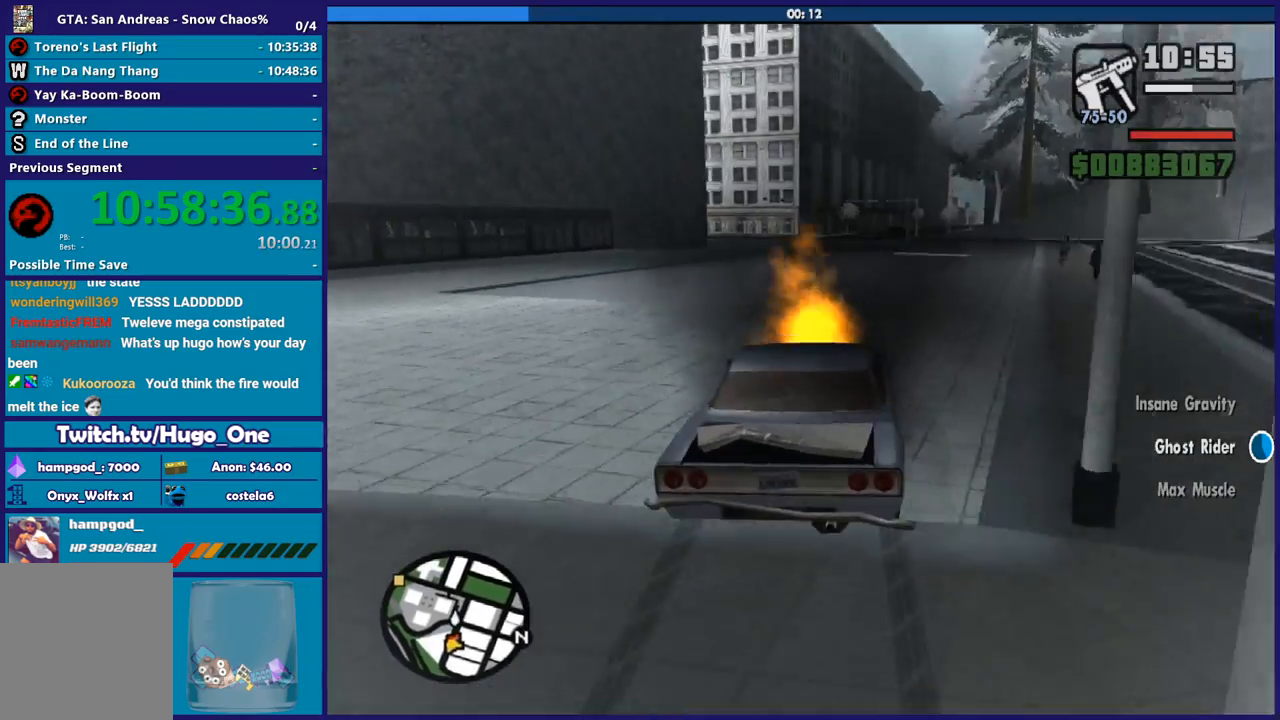
{"buttons": ["R2"], "left_stick": "left", "right_stick": "down-left", "button_events": []}
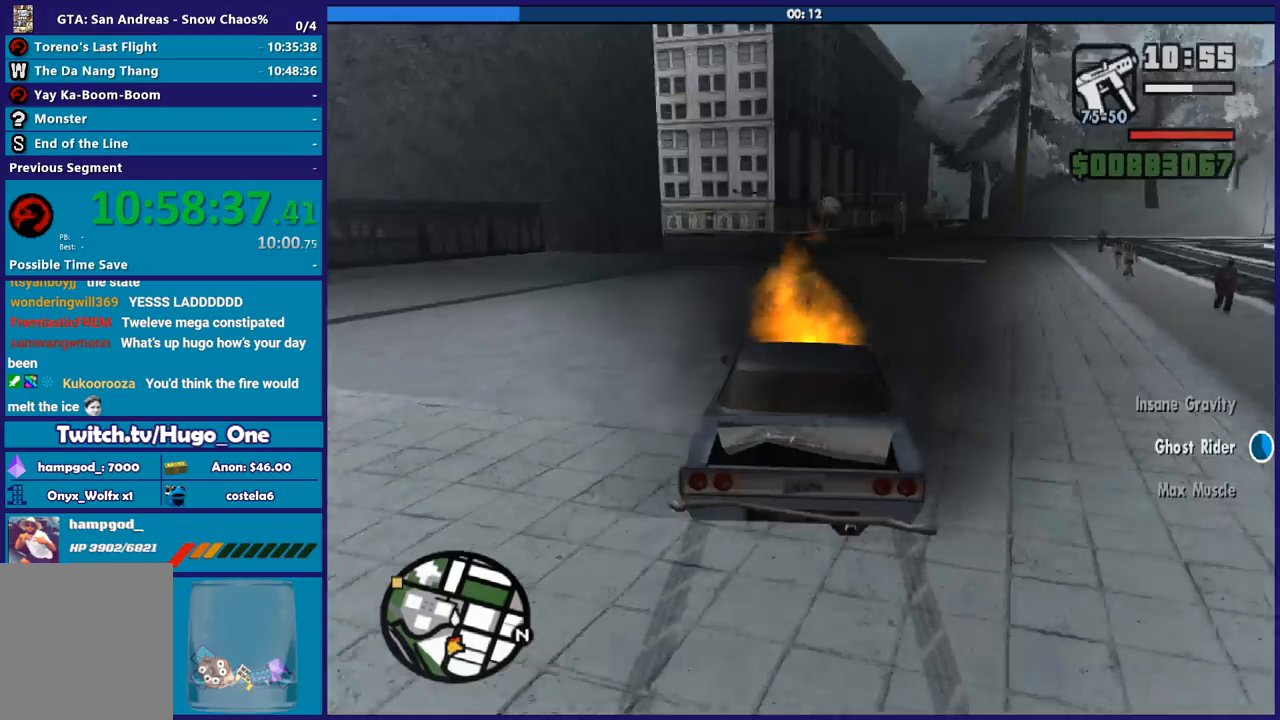
{"buttons": ["R2"], "left_stick": "center", "right_stick": "down-left", "button_events": []}
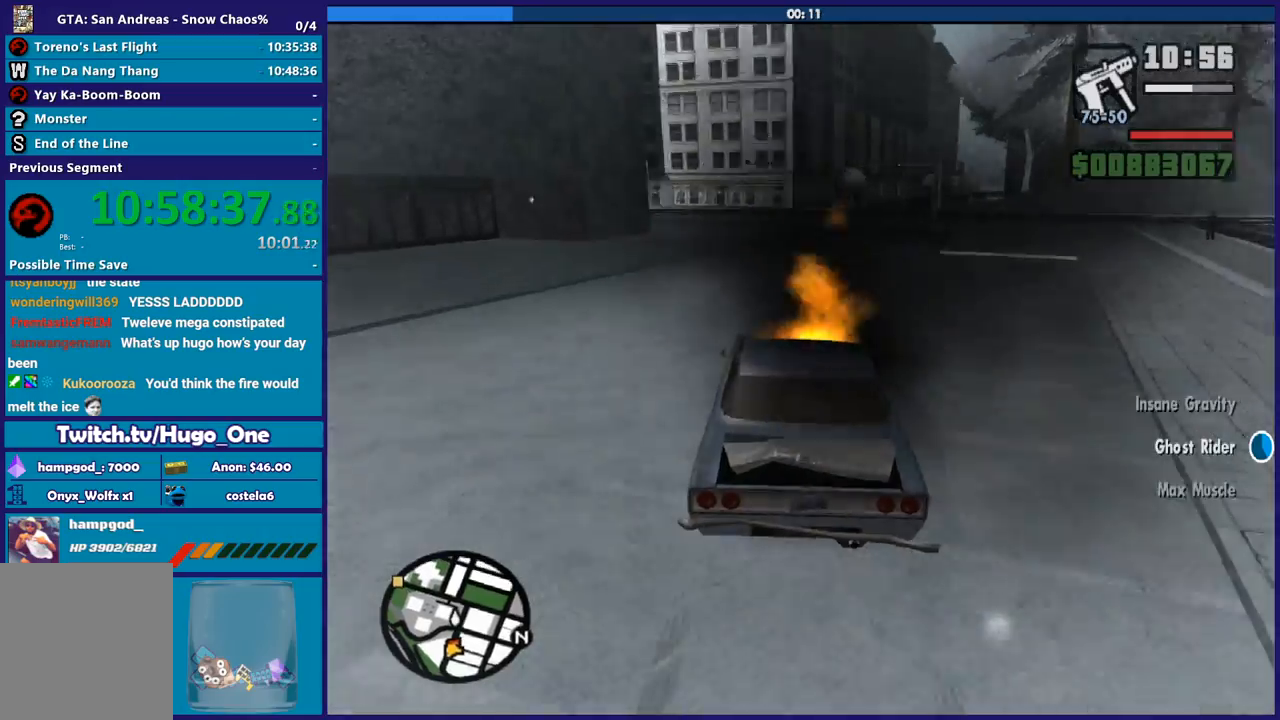
{"buttons": ["R2"], "left_stick": "right", "right_stick": "down-left", "button_events": []}
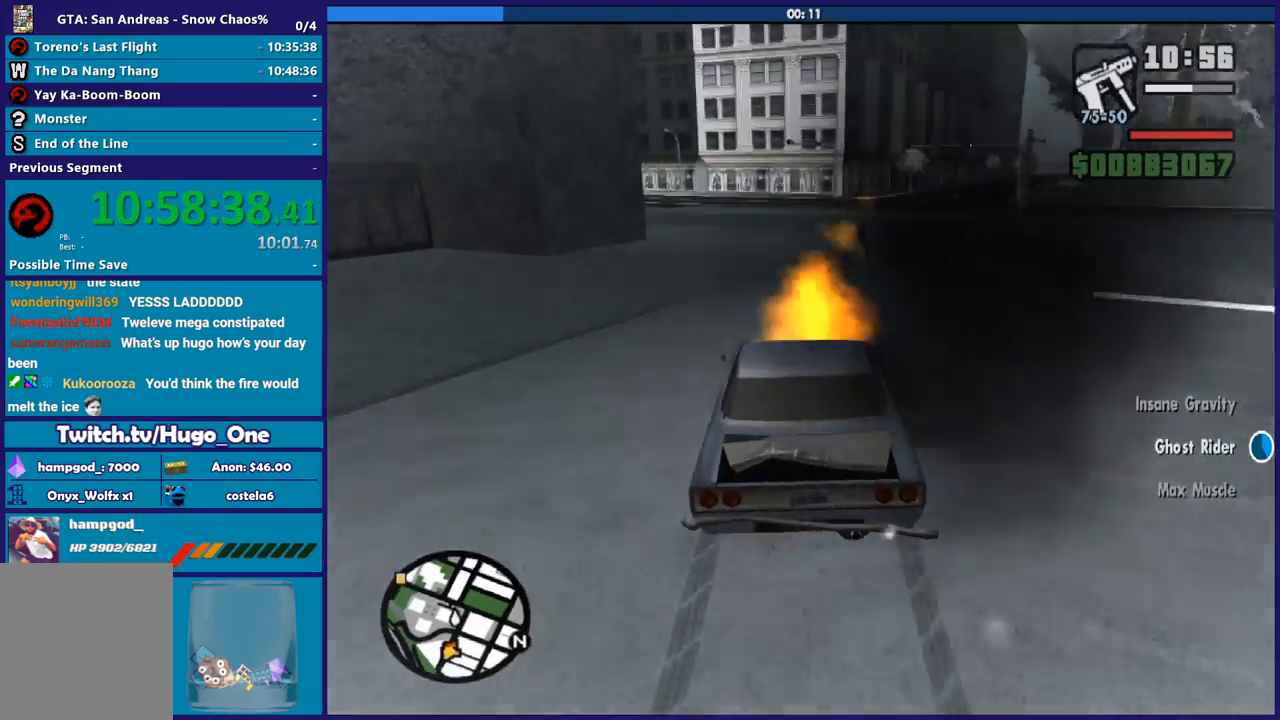
{"buttons": [], "left_stick": "left", "right_stick": "down-left", "button_events": [[267, "R2", "up"]]}
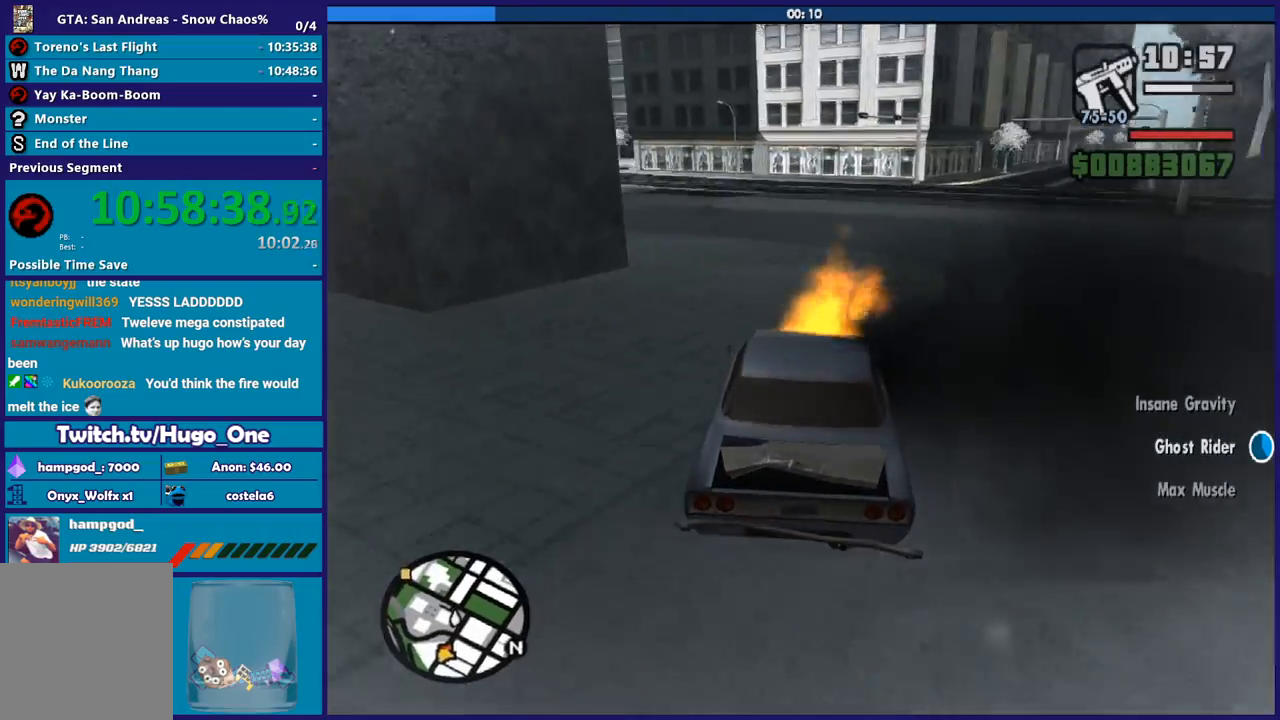
{"buttons": [], "left_stick": "left", "right_stick": "down-left", "button_events": []}
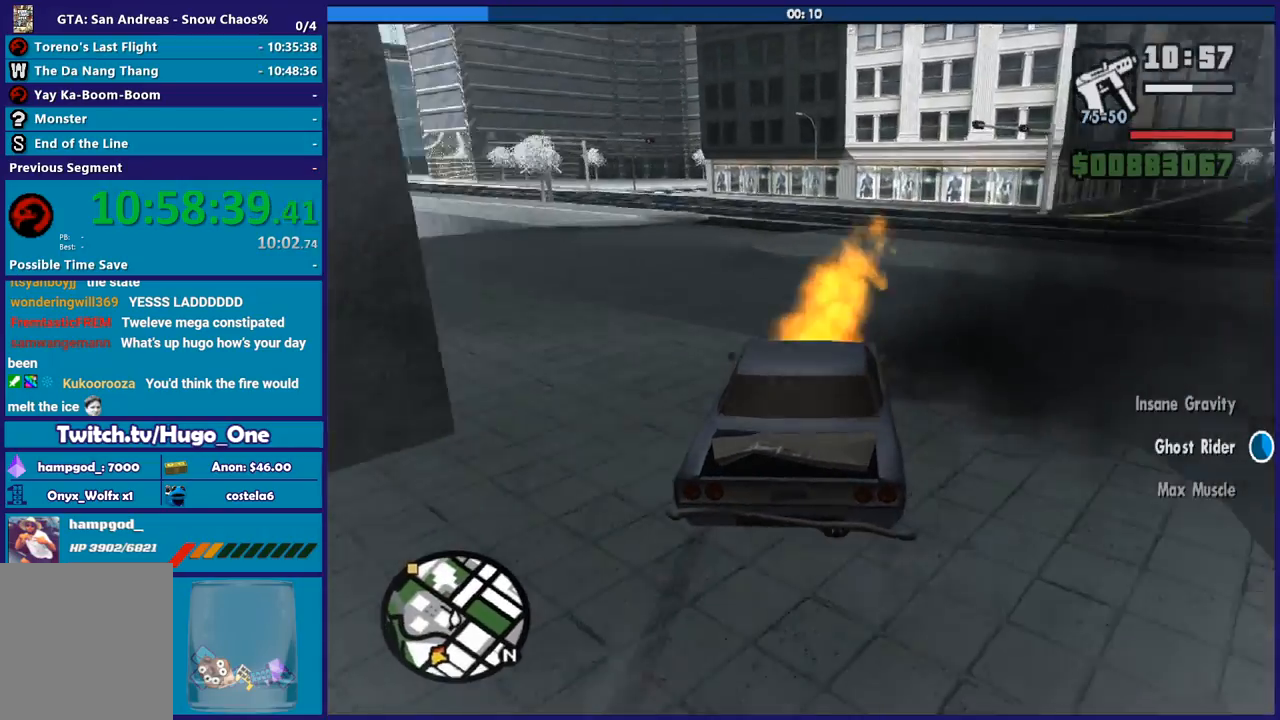
{"buttons": [], "left_stick": "left", "right_stick": "down-left", "button_events": []}
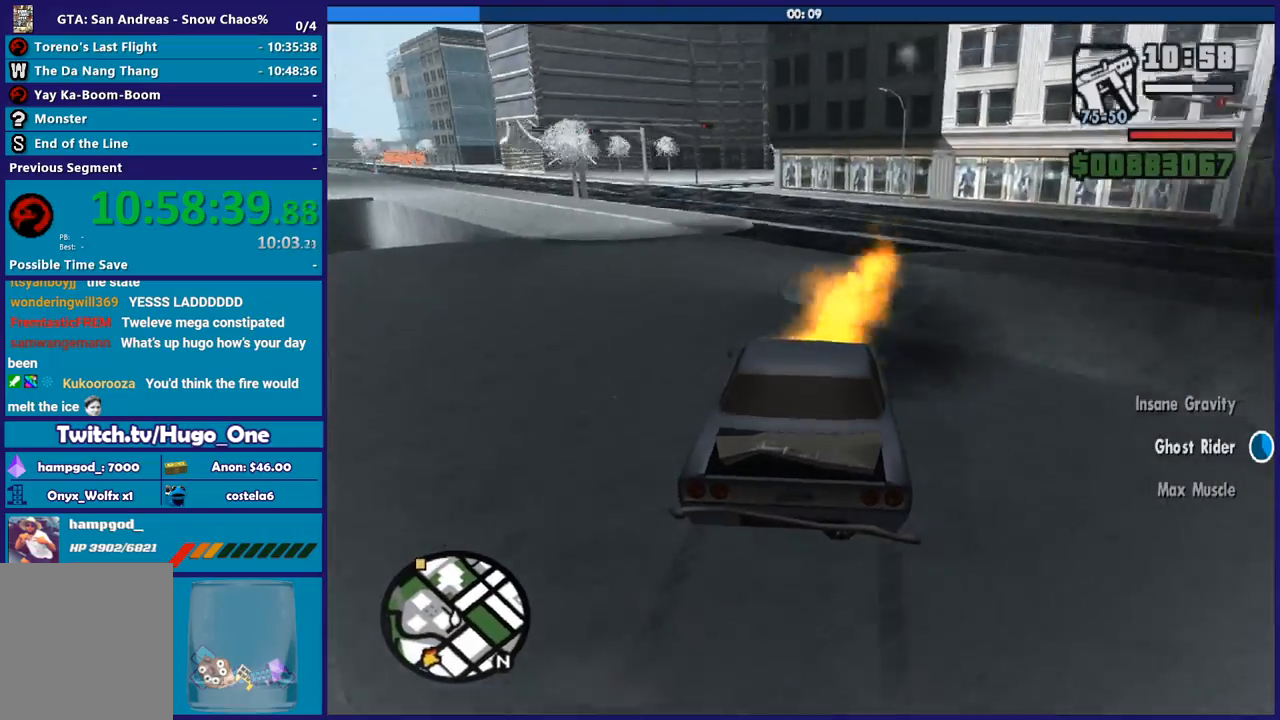
{"buttons": ["R2"], "left_stick": "left", "right_stick": "down-left", "button_events": [[467, "R2", "down"]]}
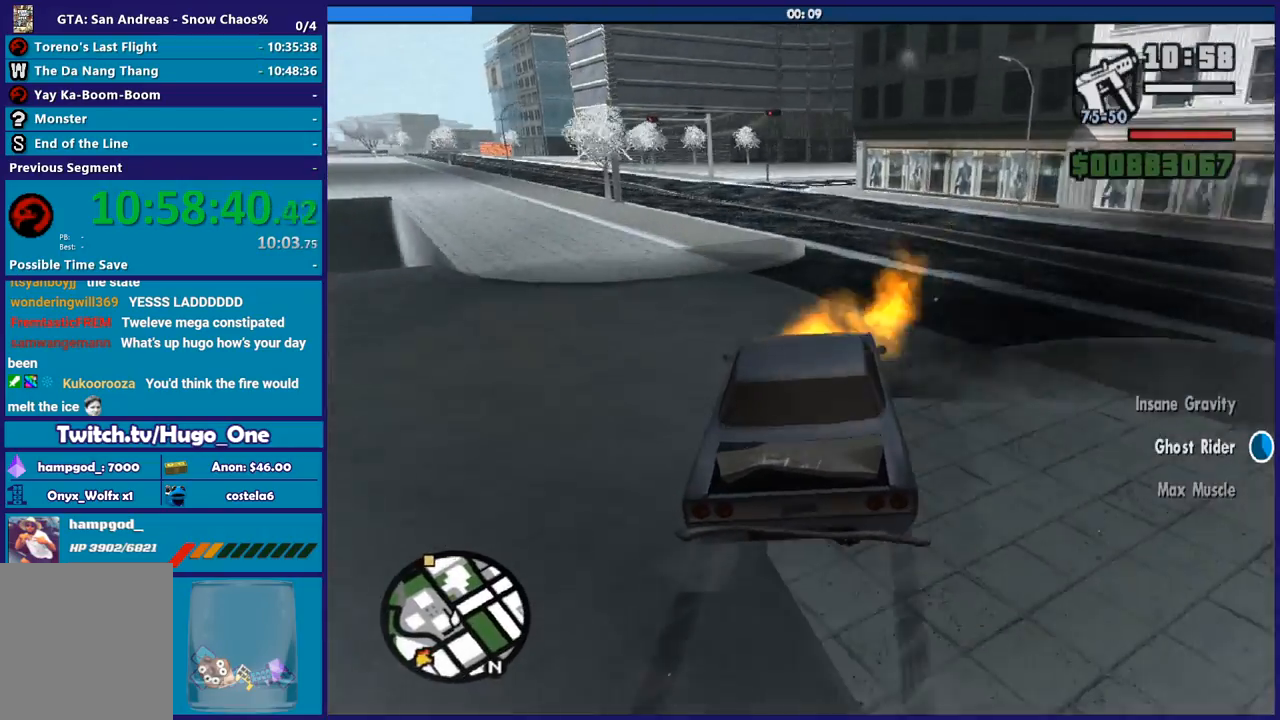
{"buttons": ["R2"], "left_stick": "left", "right_stick": "down-left", "button_events": [[234, "R2", "up"], [334, "R2", "down"]]}
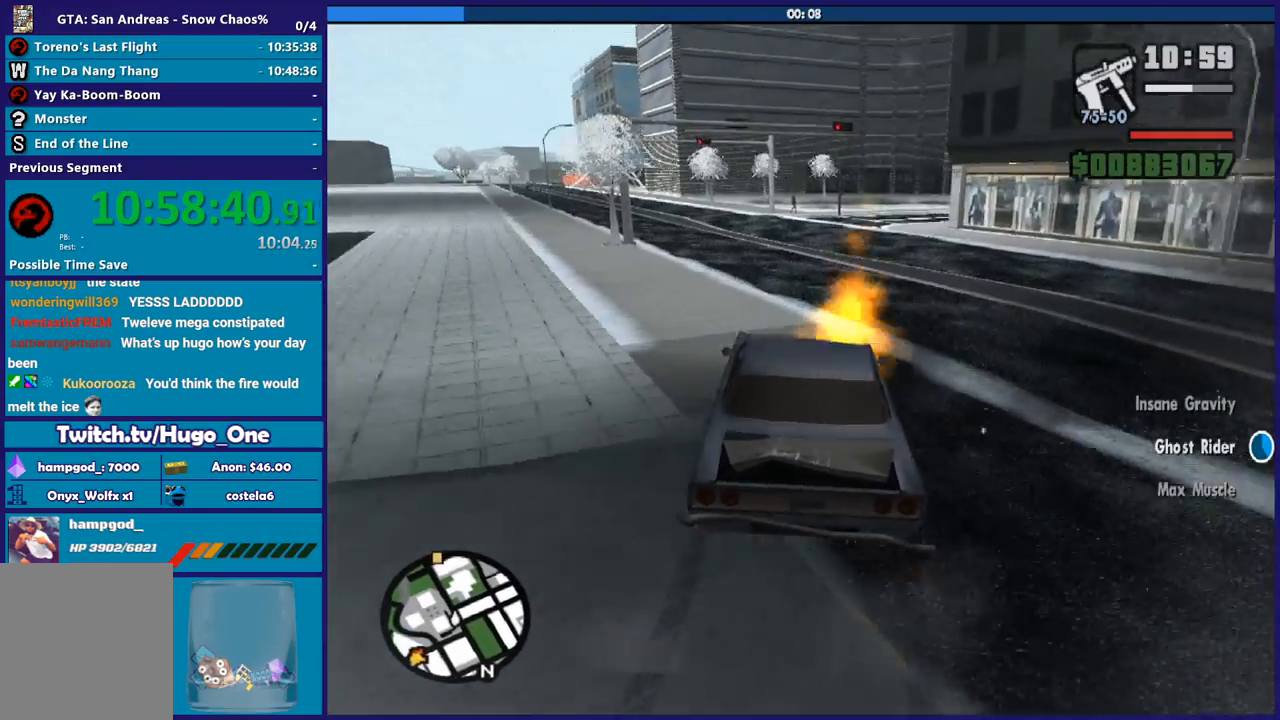
{"buttons": ["R2"], "left_stick": "down-right", "right_stick": "down-left", "button_events": [[133, "R2", "up"], [267, "R2", "down"]]}
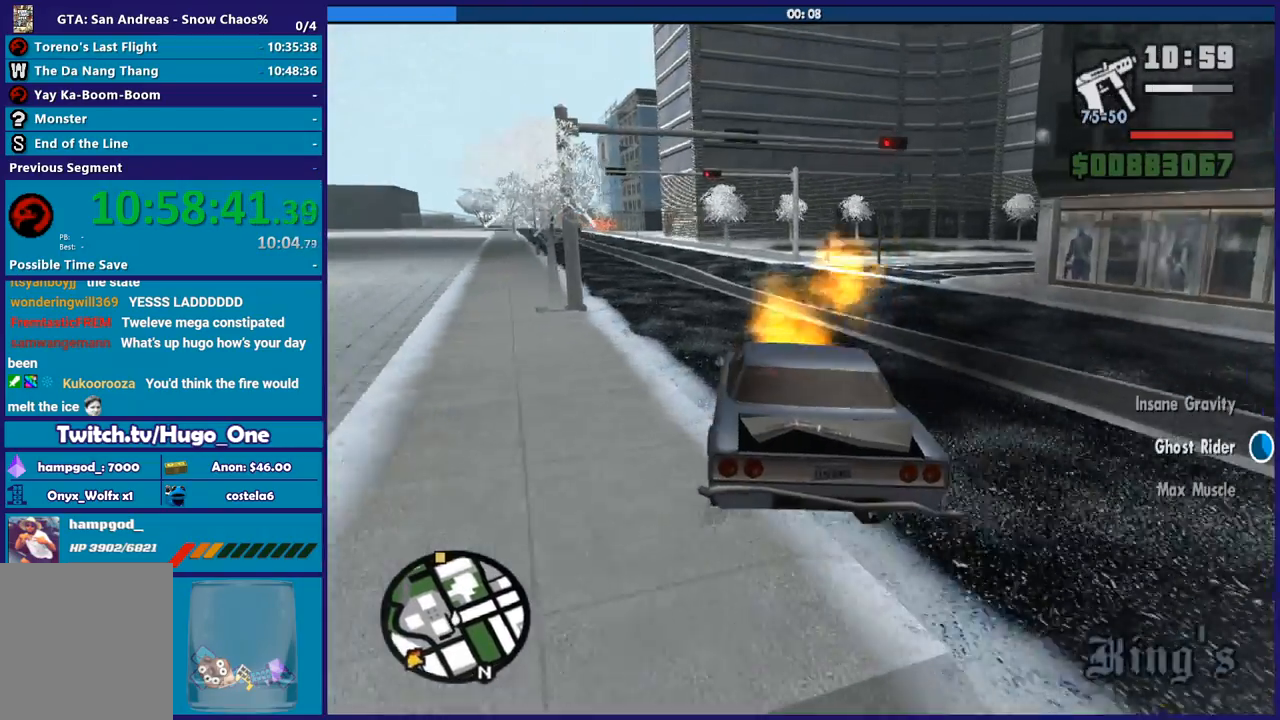
{"buttons": ["R2"], "left_stick": "right", "right_stick": "down-left", "button_events": []}
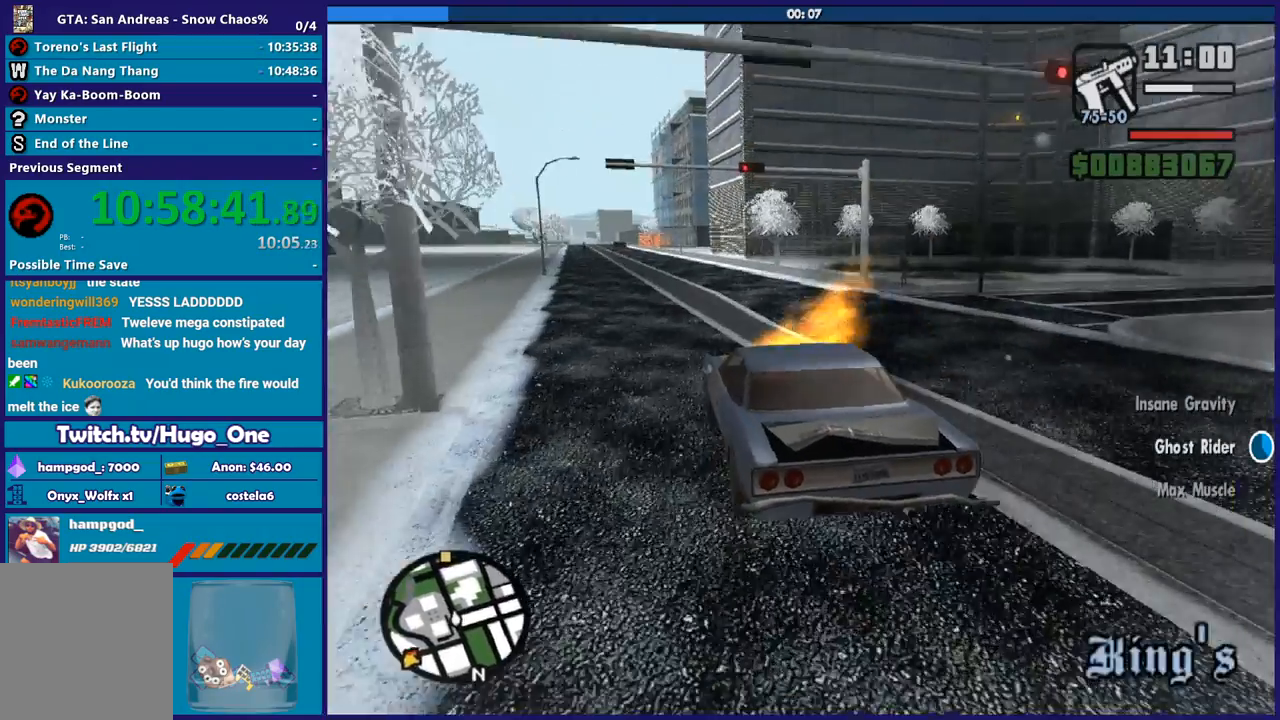
{"buttons": ["R2"], "left_stick": "up-left", "right_stick": "center", "button_events": []}
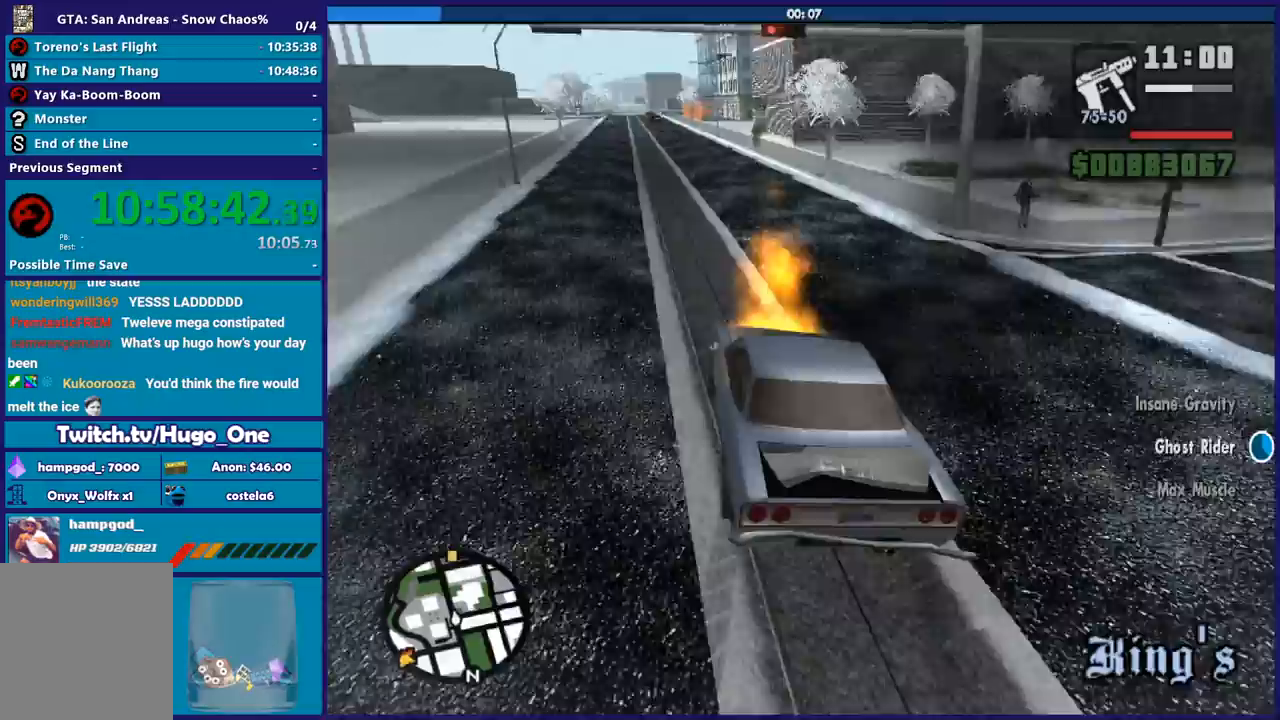
{"buttons": ["R2"], "left_stick": "left", "right_stick": "center", "button_events": []}
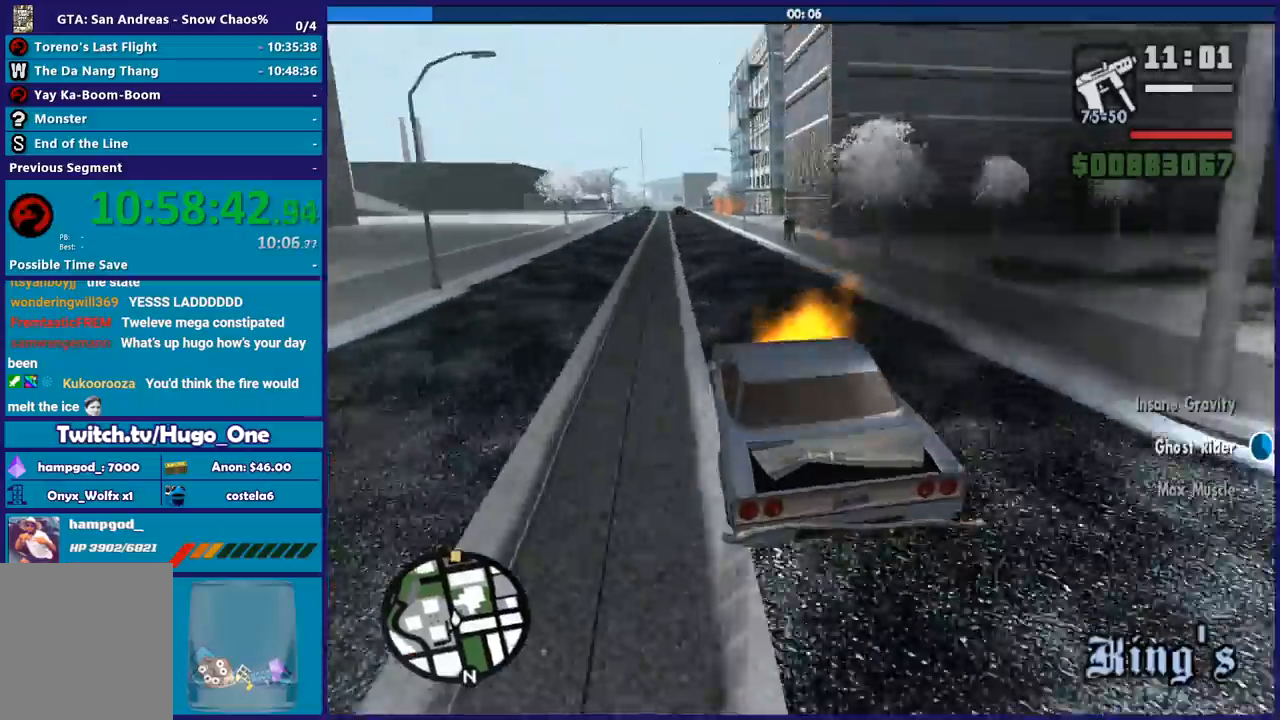
{"buttons": ["R2"], "left_stick": "up-left", "right_stick": "center", "button_events": []}
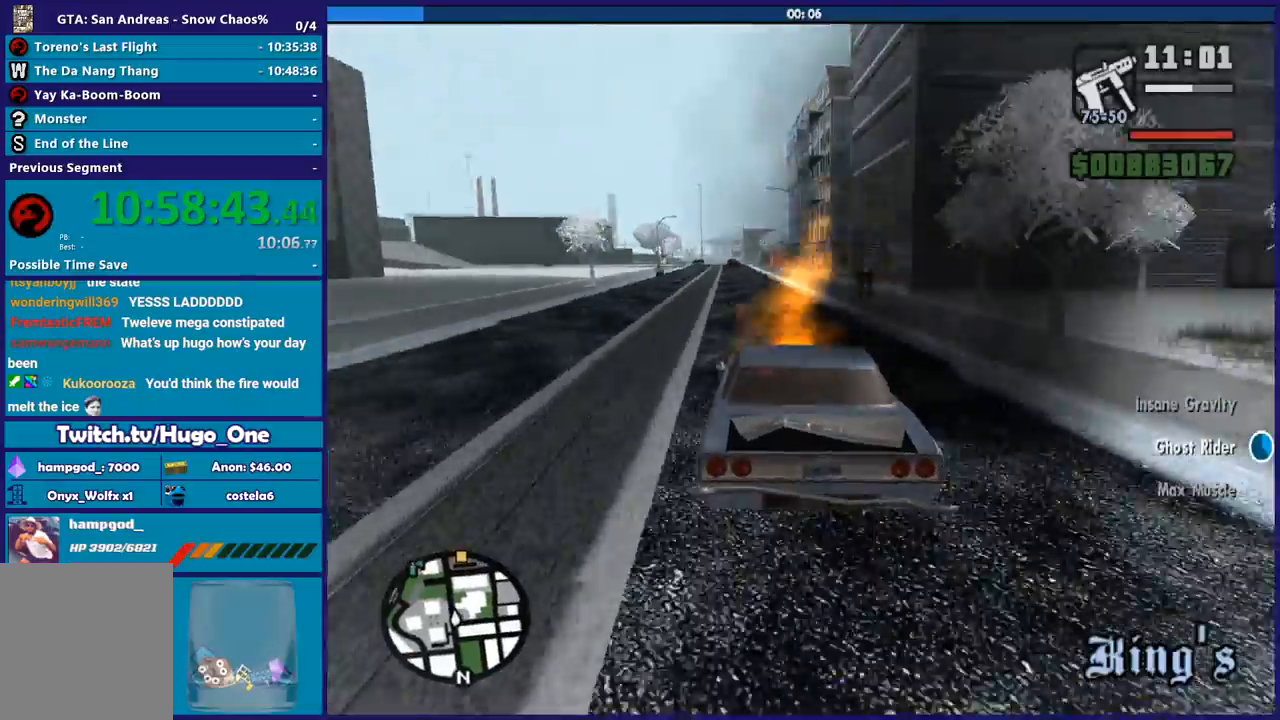
{"buttons": ["R2"], "left_stick": "left", "right_stick": "center", "button_events": []}
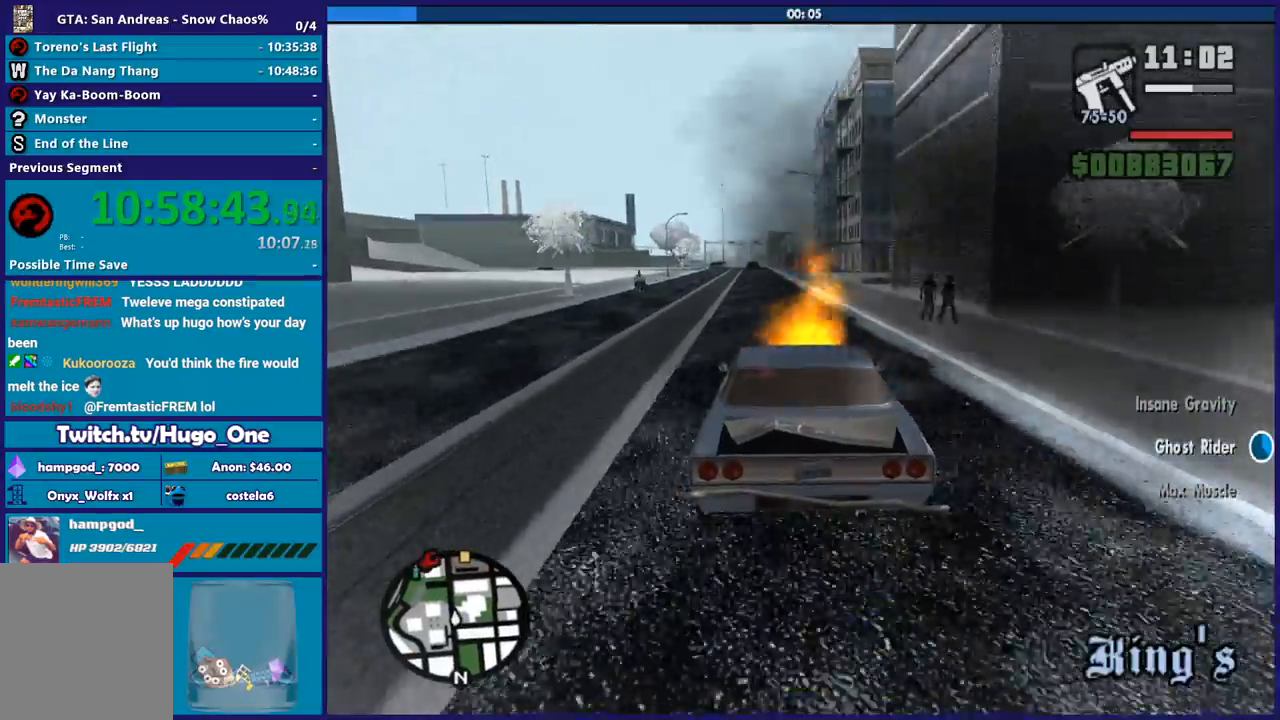
{"buttons": ["R2"], "left_stick": "center", "right_stick": "down", "button_events": []}
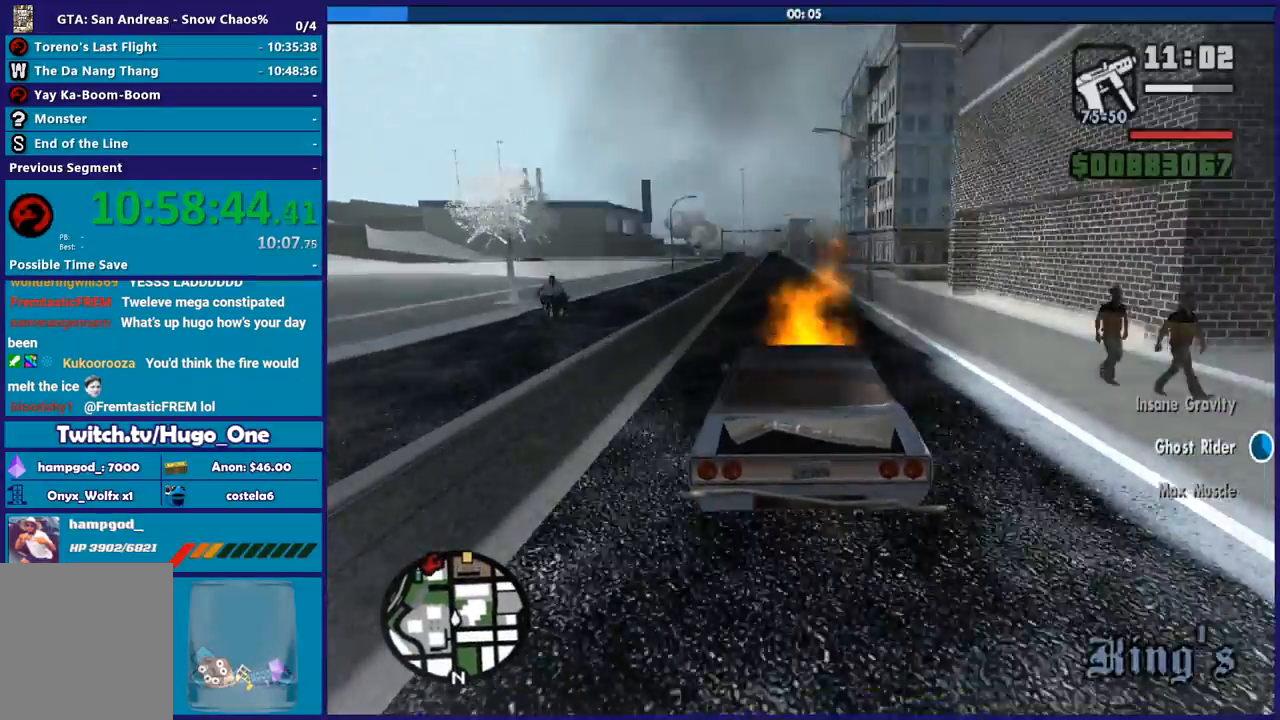
{"buttons": ["R2"], "left_stick": "center", "right_stick": "down", "button_events": []}
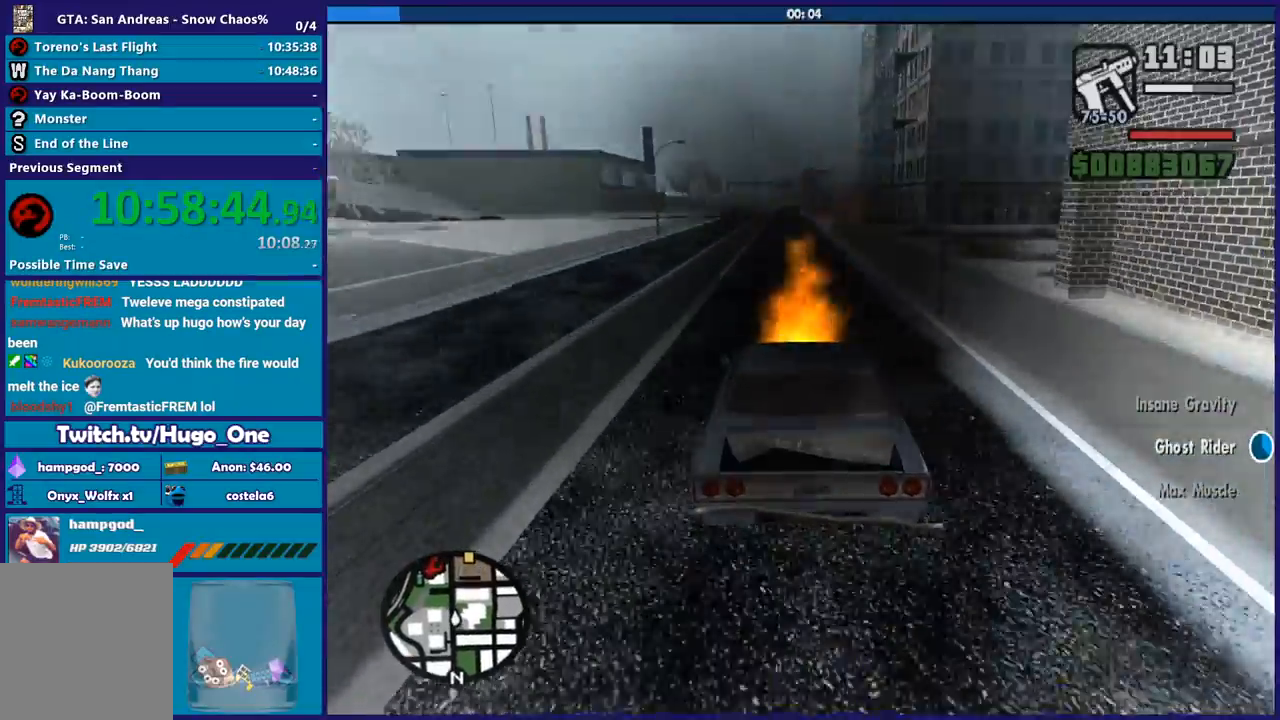
{"buttons": ["R2"], "left_stick": "right", "right_stick": "down", "button_events": []}
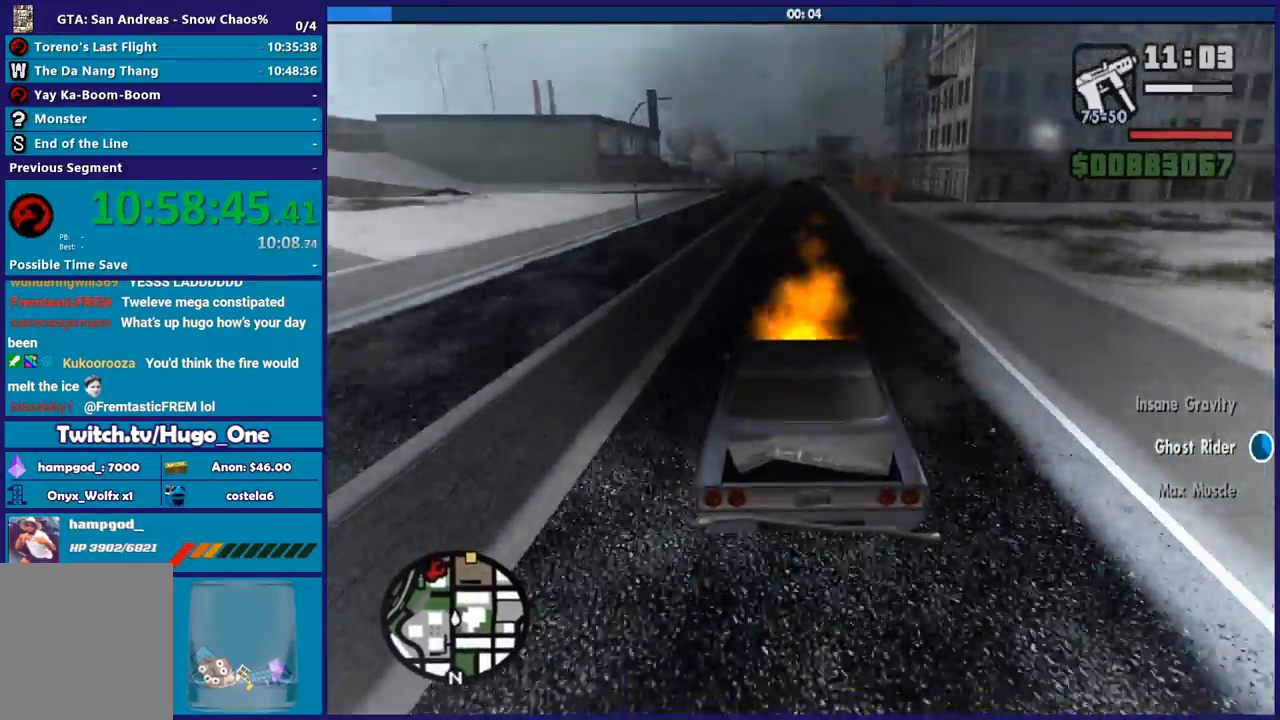
{"buttons": ["R2"], "left_stick": "center", "right_stick": "down", "button_events": []}